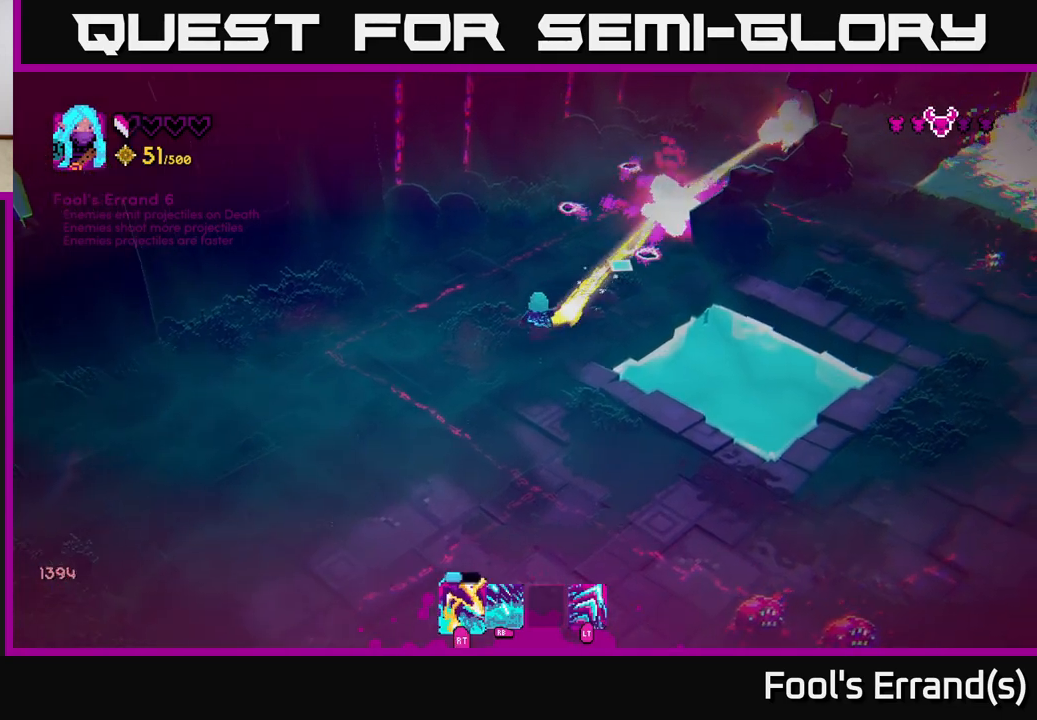
Gameplay with a controller (Xbox layout); each line is a JSON object with the inputs held at the frame after it. "events" lists button and stick changes between this image and that frame as [ms after this image, input, new state], when the widget could be followed in between. Not read: L3 R3.
{"buttons": [], "left_stick": "up-right", "right_stick": "up-right", "events": [[317, "left_stick", "up-left"], [400, "left_stick", "up-right"]]}
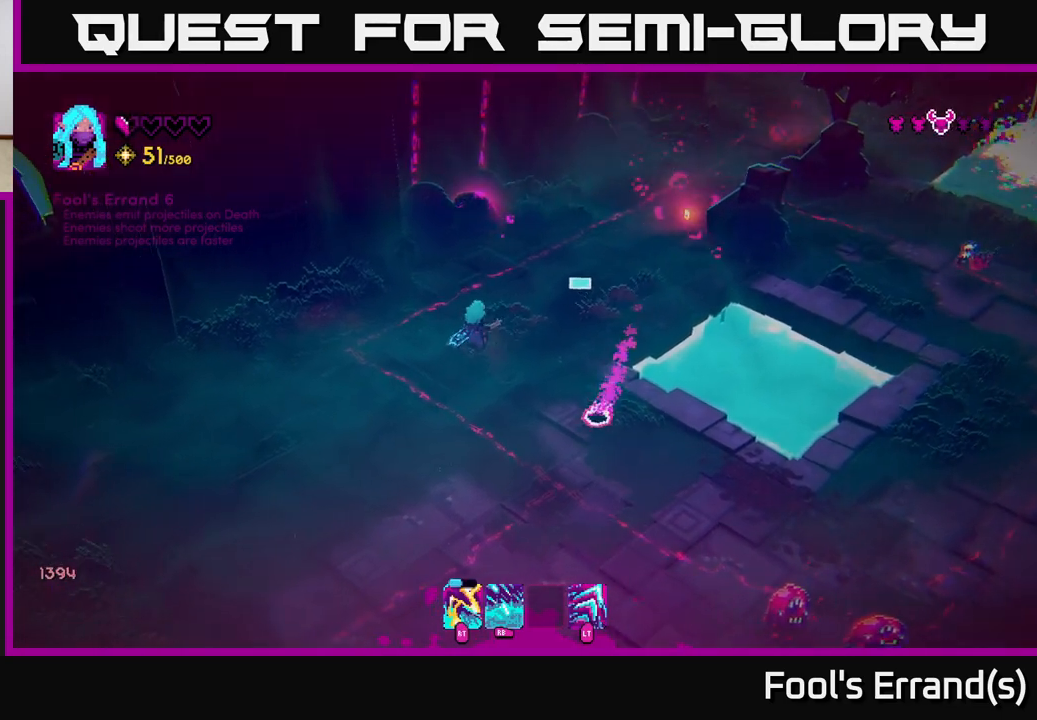
{"buttons": ["R2"], "left_stick": "up-right", "right_stick": "right", "events": [[150, "L2", "down"], [300, "L2", "up"], [350, "right_stick", "right"], [483, "R2", "down"]]}
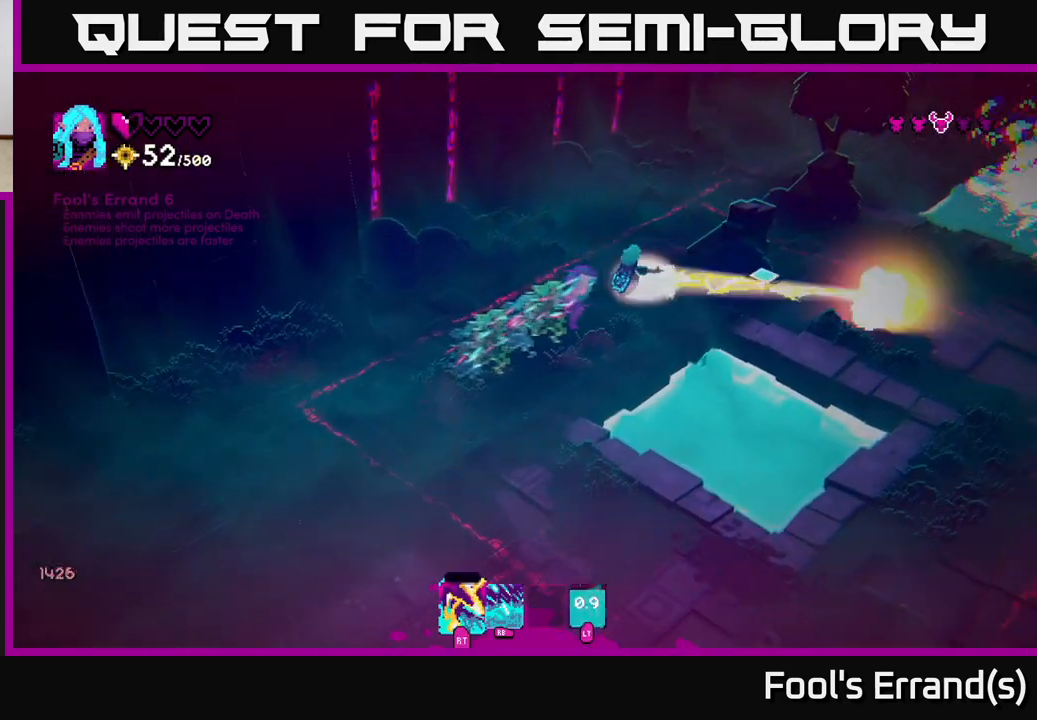
{"buttons": ["L2"], "left_stick": "up-right", "right_stick": "right", "events": [[100, "R2", "up"], [200, "left_stick", "up"], [350, "left_stick", "up-right"], [450, "L2", "down"]]}
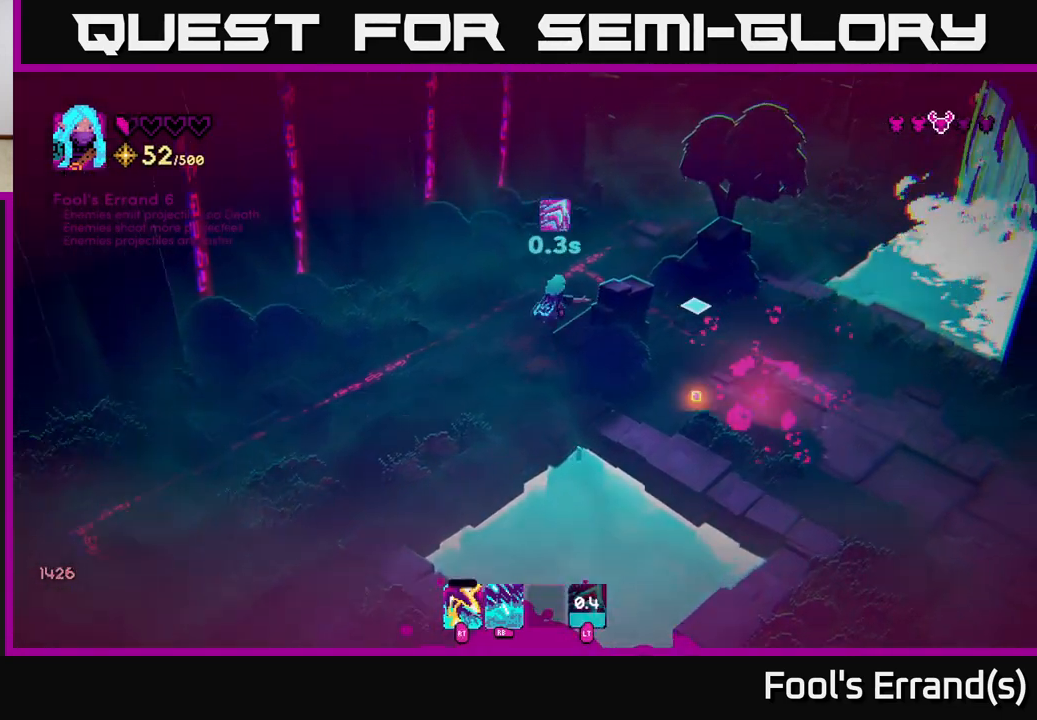
{"buttons": [], "left_stick": "up-right", "right_stick": "down-right", "events": [[133, "L2", "up"], [217, "left_stick", "down-right"], [333, "right_stick", "down-right"], [483, "left_stick", "up-right"]]}
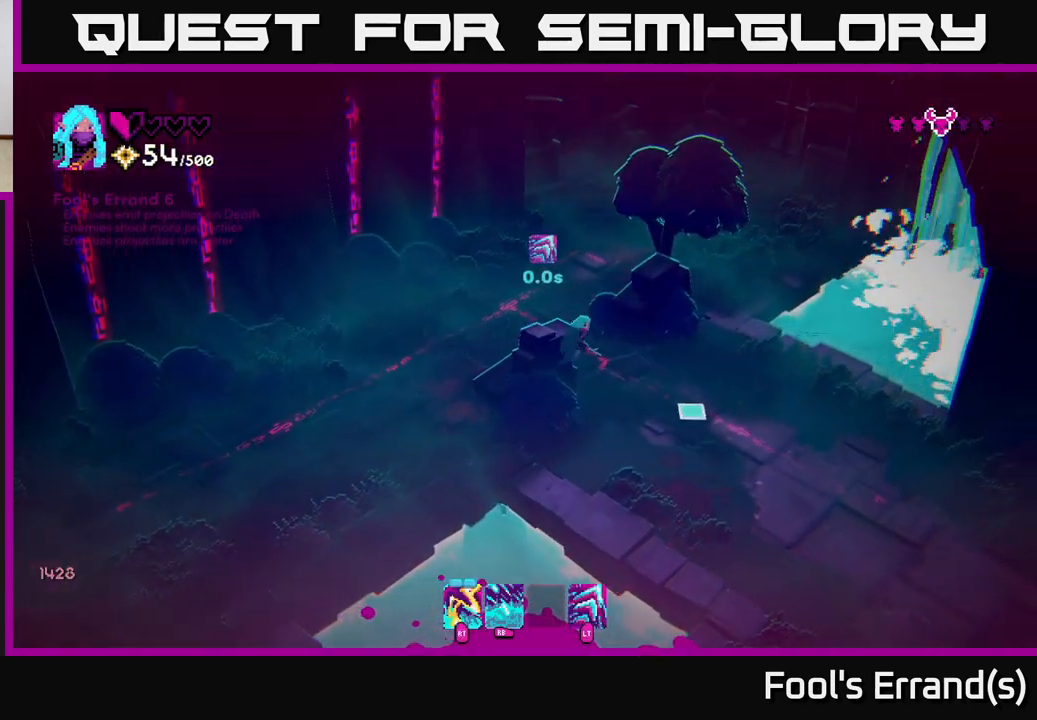
{"buttons": [], "left_stick": "down", "right_stick": "down", "events": [[117, "left_stick", "up"], [317, "left_stick", "down"], [450, "right_stick", "down"]]}
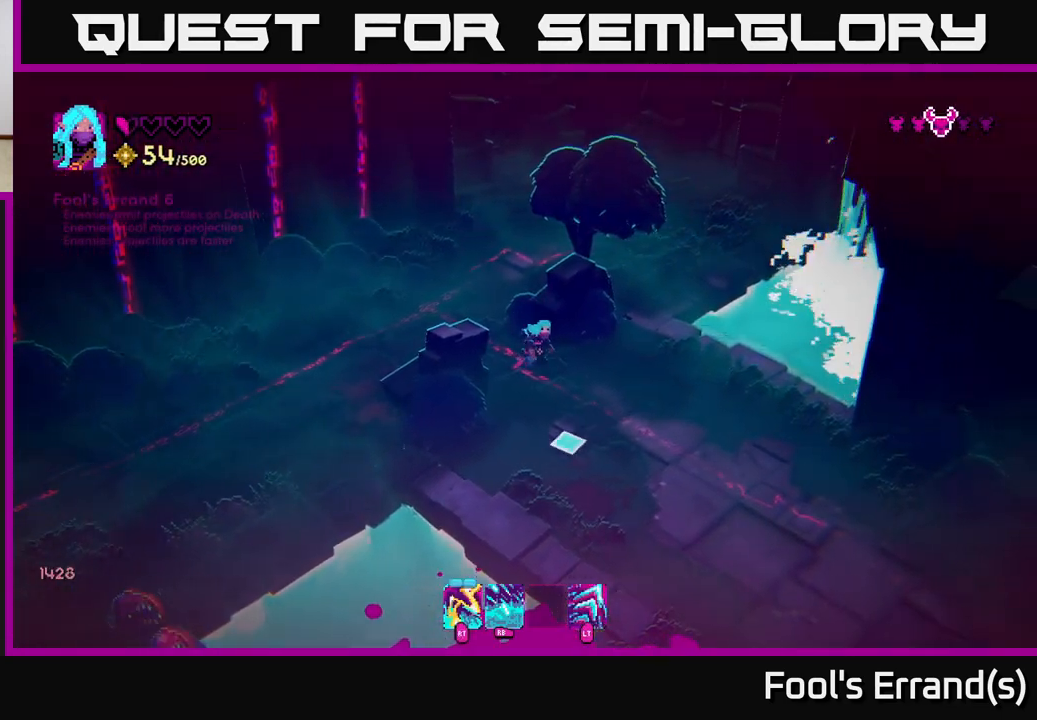
{"buttons": [], "left_stick": "left", "right_stick": "down-left", "events": [[33, "left_stick", "down-right"], [383, "right_stick", "down-left"], [500, "left_stick", "left"]]}
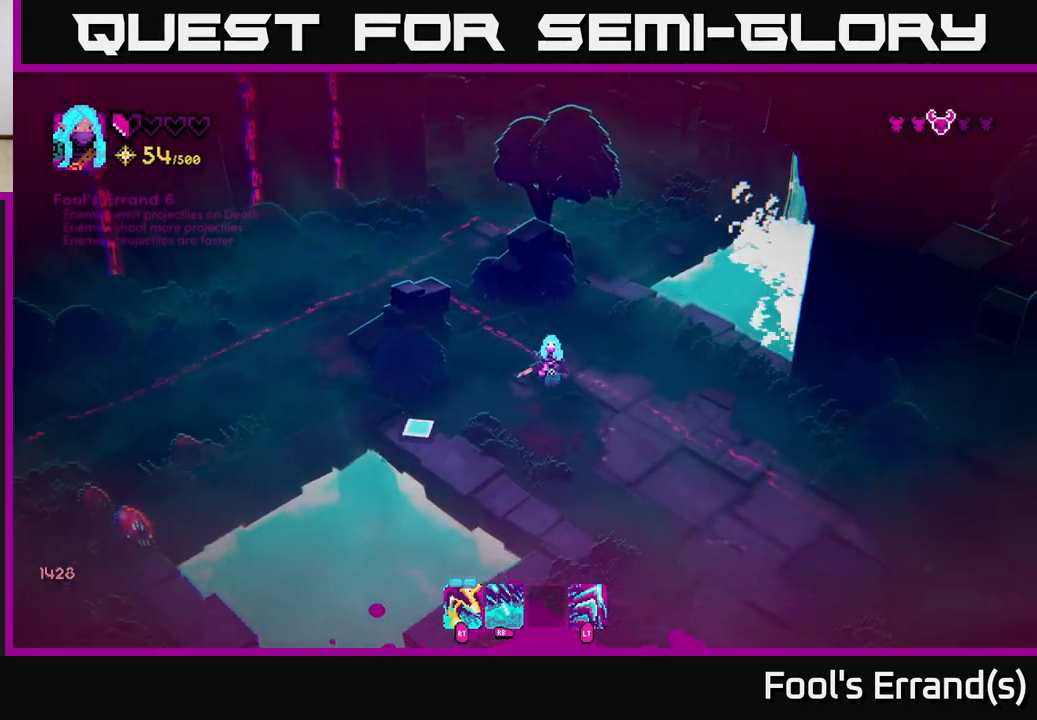
{"buttons": ["R2"], "left_stick": "left", "right_stick": "down-left", "events": [[100, "left_stick", "up-left"], [333, "left_stick", "left"], [450, "R2", "down"]]}
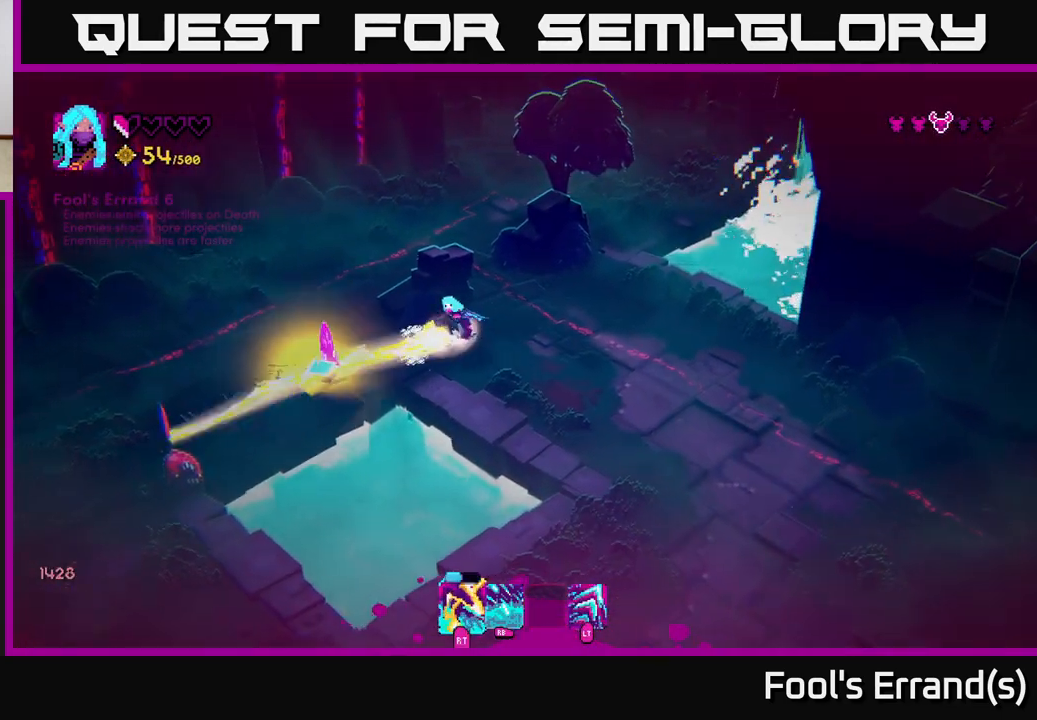
{"buttons": [], "left_stick": "down-right", "right_stick": "down-left", "events": [[17, "left_stick", "center"], [50, "R2", "up"], [233, "left_stick", "right"], [350, "R2", "down"], [467, "R2", "up"], [483, "left_stick", "down-right"]]}
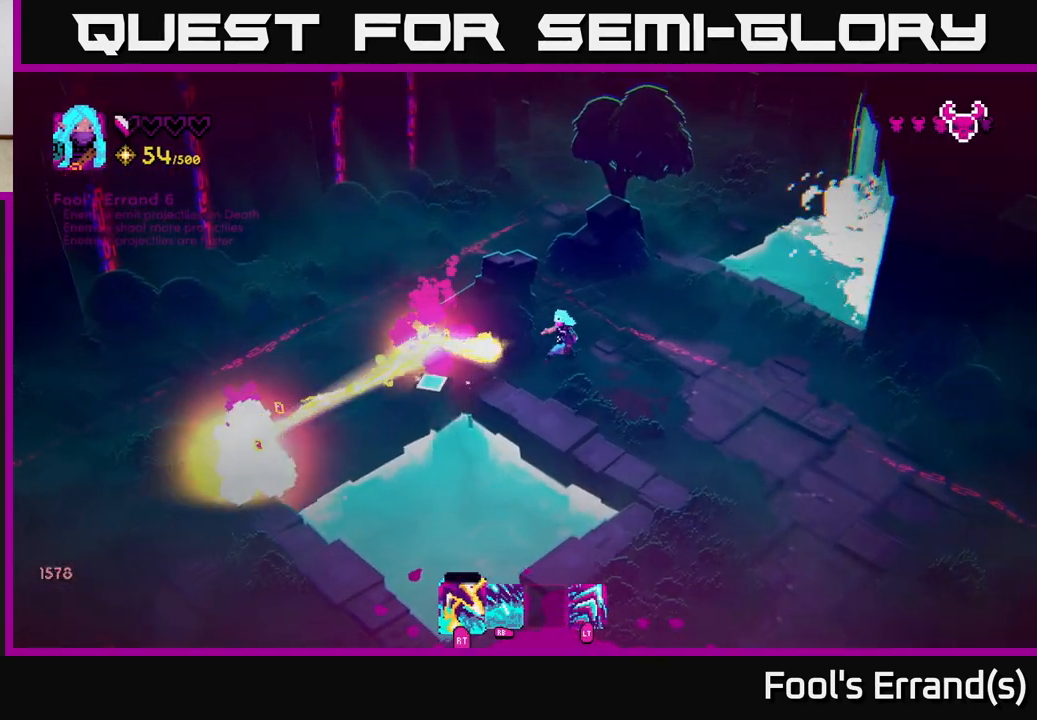
{"buttons": [], "left_stick": "up-left", "right_stick": "down-left", "events": [[417, "left_stick", "up-left"]]}
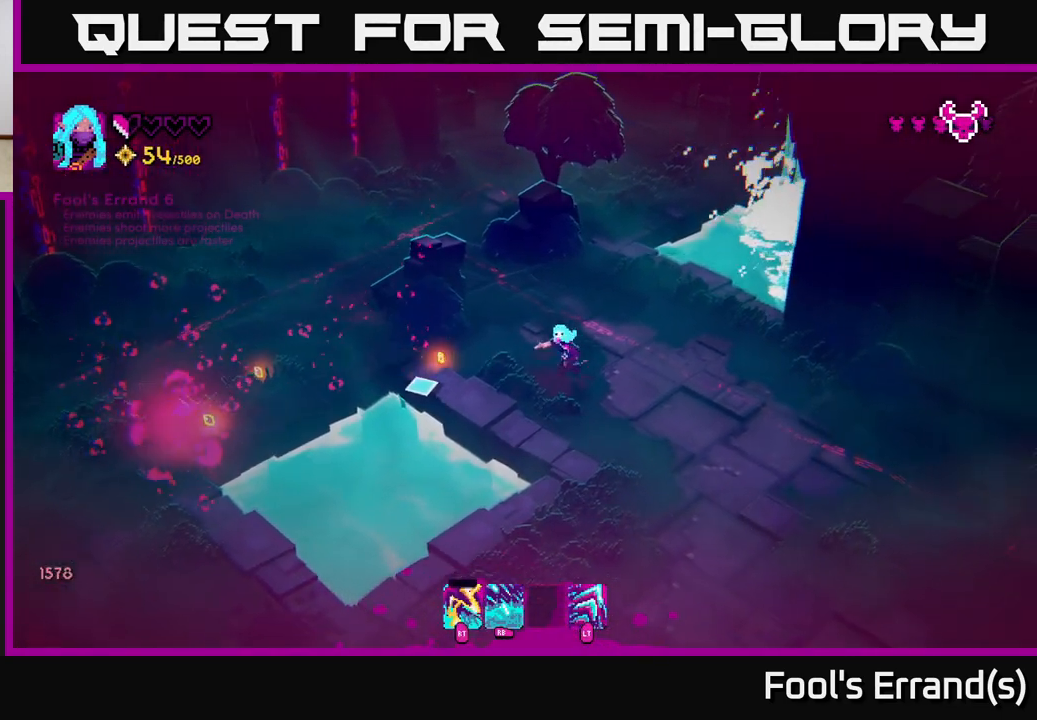
{"buttons": ["L2"], "left_stick": "left", "right_stick": "down-left", "events": [[50, "left_stick", "left"], [383, "L2", "down"]]}
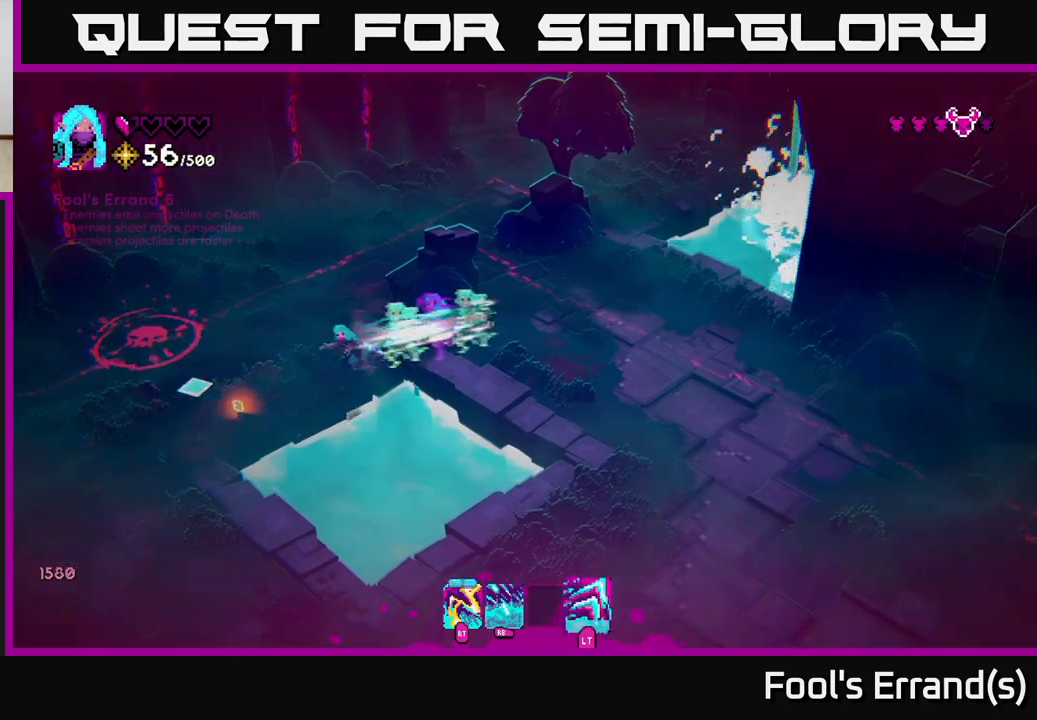
{"buttons": [], "left_stick": "down-left", "right_stick": "up-left", "events": [[33, "L2", "up"], [183, "right_stick", "up-left"], [283, "left_stick", "down-left"]]}
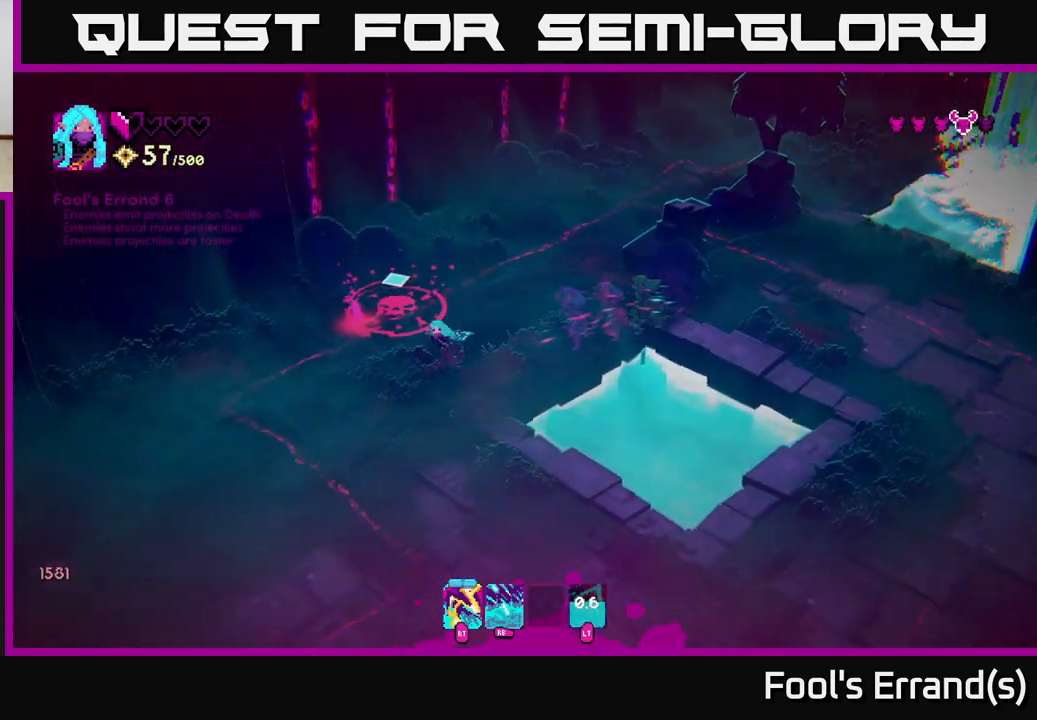
{"buttons": [], "left_stick": "down", "right_stick": "up-left", "events": [[17, "left_stick", "down"], [367, "R1", "down"], [450, "R1", "up"]]}
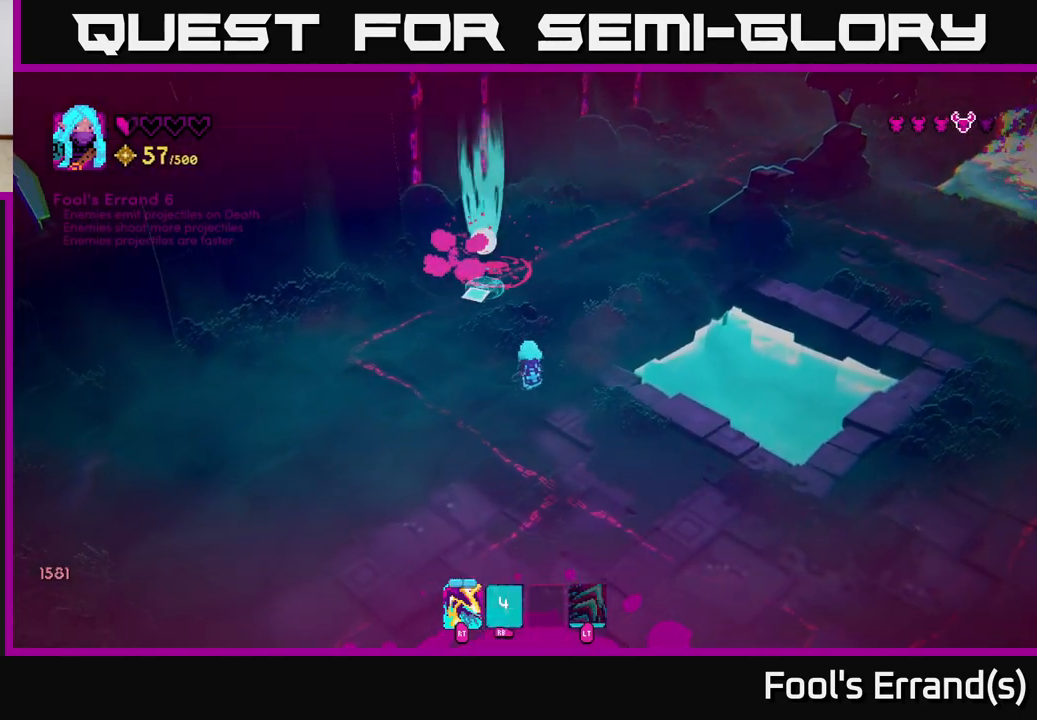
{"buttons": [], "left_stick": "down-left", "right_stick": "up", "events": [[17, "left_stick", "down-left"], [150, "left_stick", "left"], [233, "right_stick", "up"], [300, "left_stick", "up"], [433, "left_stick", "down-left"]]}
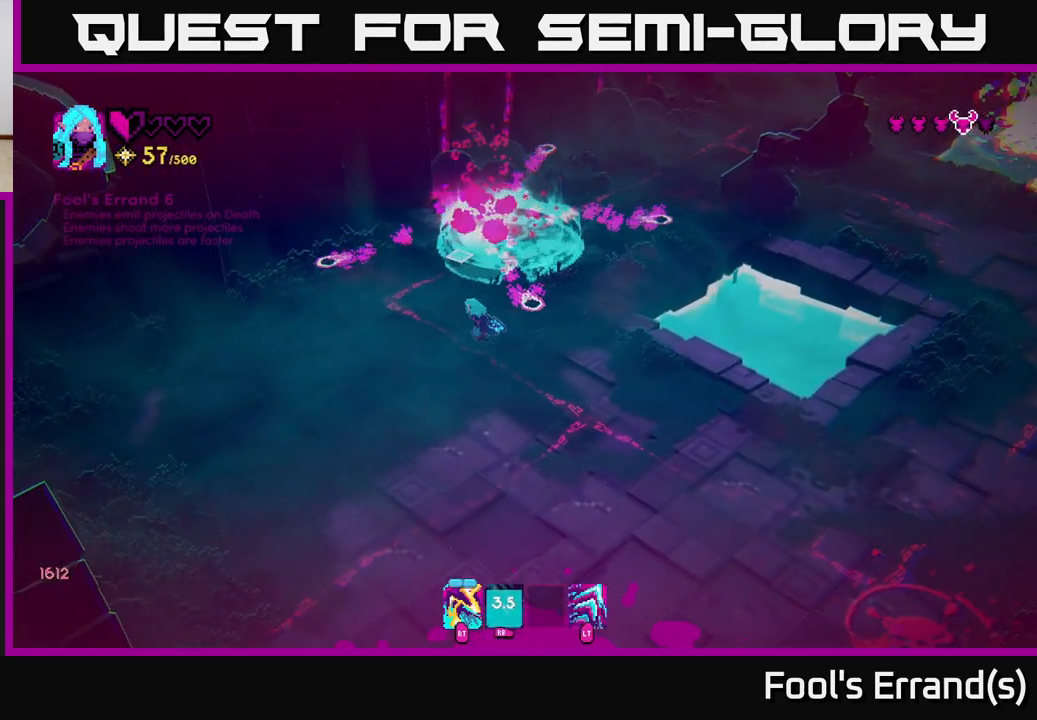
{"buttons": [], "left_stick": "up", "right_stick": "up-right", "events": [[400, "left_stick", "up"], [433, "right_stick", "up-right"]]}
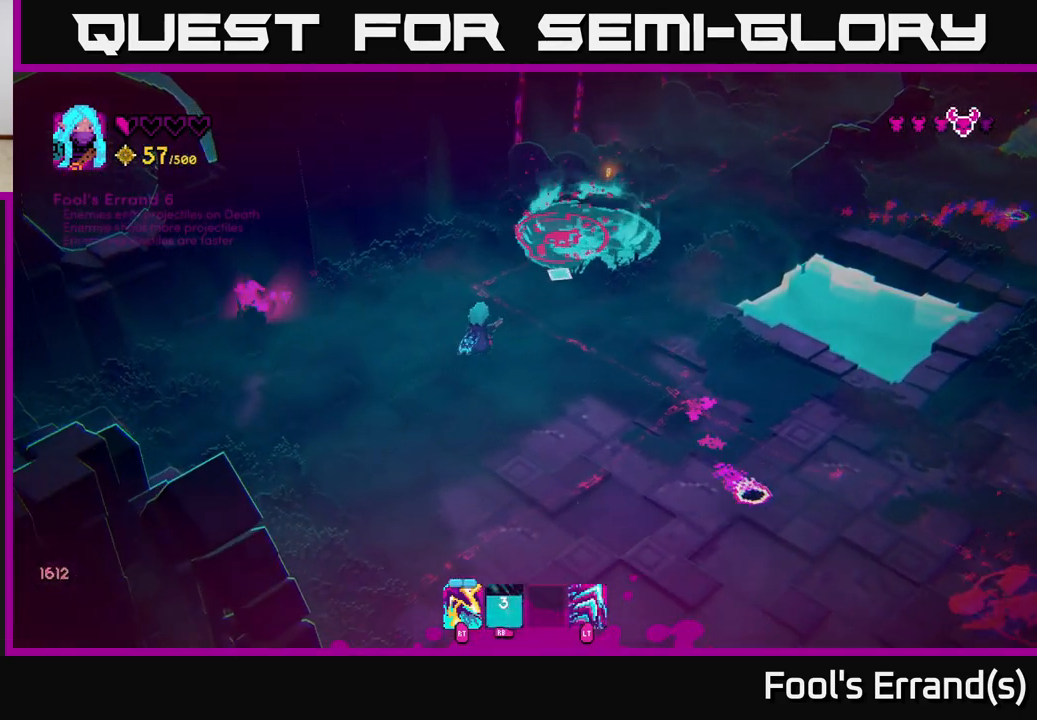
{"buttons": [], "left_stick": "right", "right_stick": "up-right", "events": [[33, "L2", "down"], [33, "left_stick", "up-right"], [167, "L2", "up"], [400, "left_stick", "right"]]}
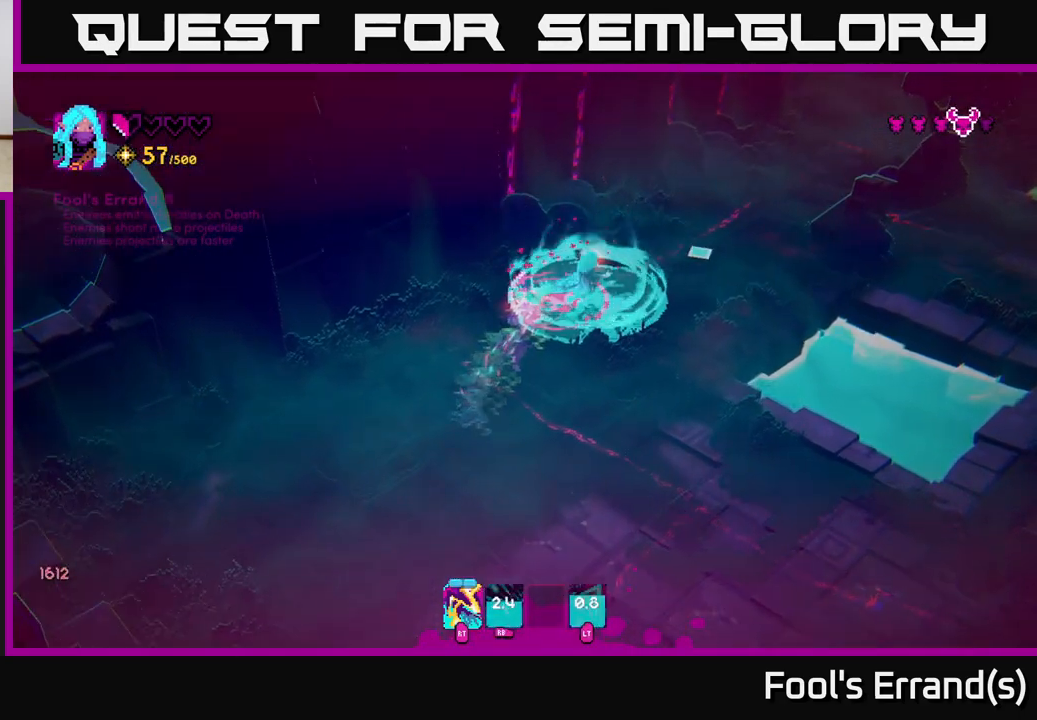
{"buttons": [], "left_stick": "down", "right_stick": "up-right", "events": [[33, "left_stick", "down-right"], [150, "left_stick", "down"]]}
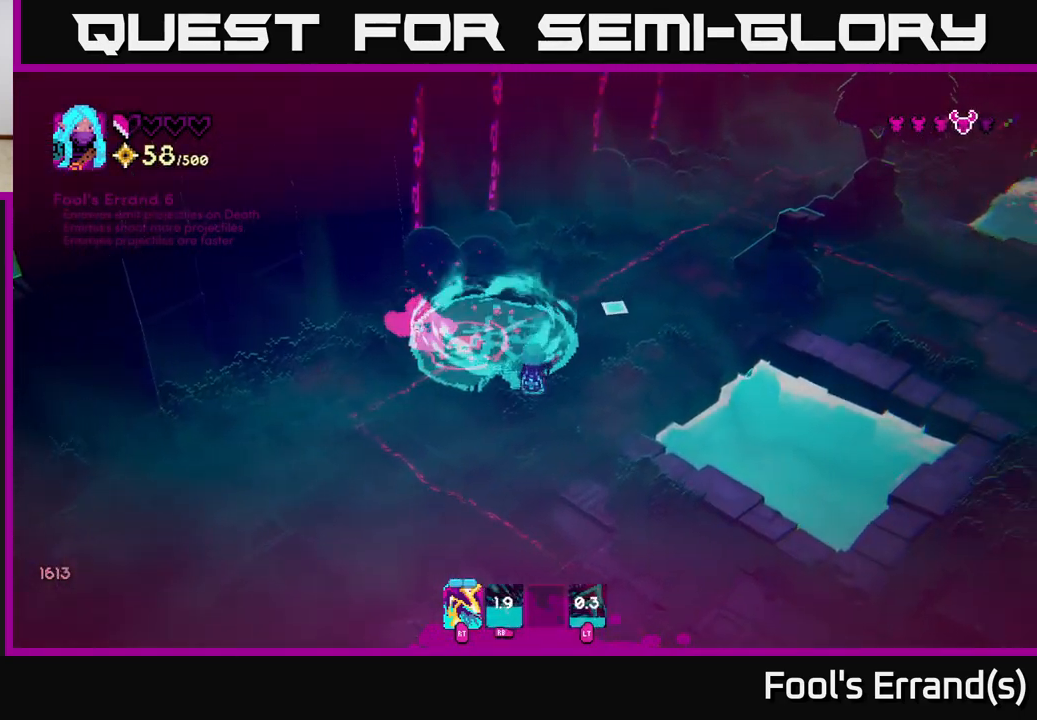
{"buttons": [], "left_stick": "down-left", "right_stick": "up", "events": [[67, "left_stick", "down-left"], [467, "right_stick", "up"]]}
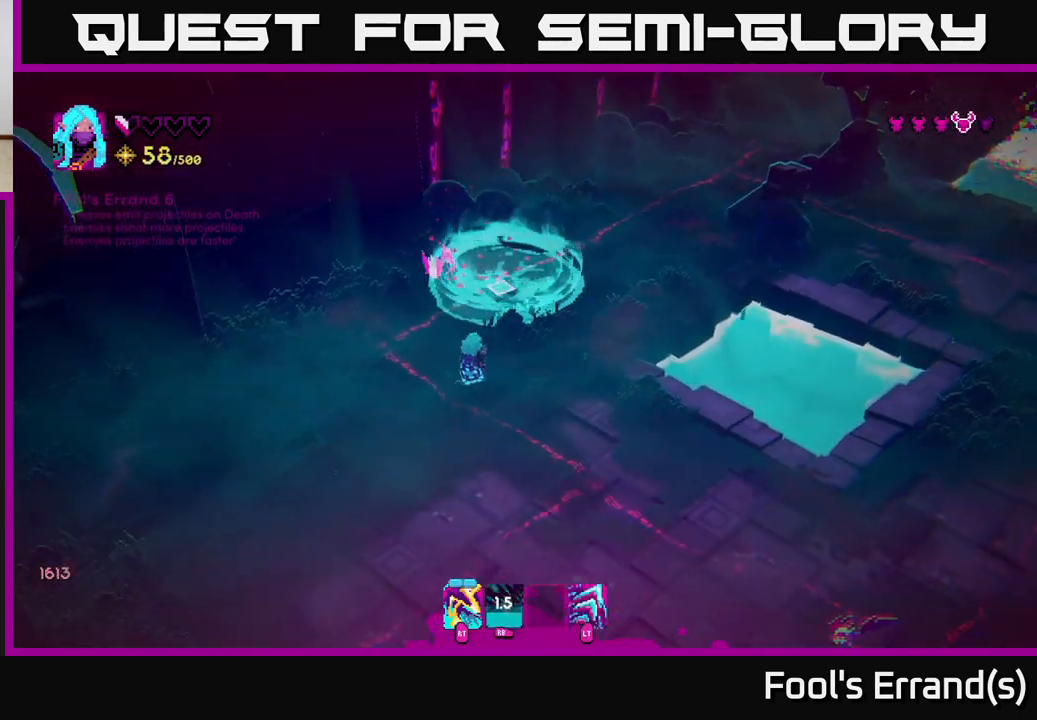
{"buttons": [], "left_stick": "down-left", "right_stick": "right", "events": [[183, "R2", "down"], [283, "R2", "up"], [433, "right_stick", "right"]]}
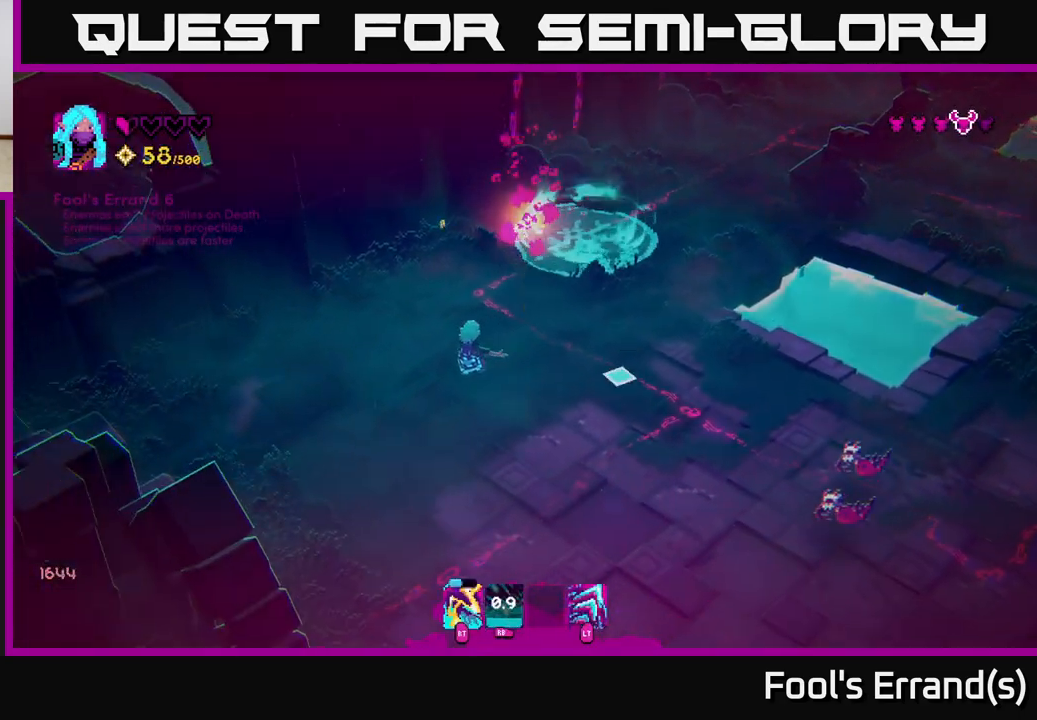
{"buttons": [], "left_stick": "up", "right_stick": "right", "events": [[67, "right_stick", "down-right"], [117, "left_stick", "down-right"], [350, "R2", "down"], [350, "right_stick", "right"], [383, "left_stick", "up"], [433, "R2", "up"]]}
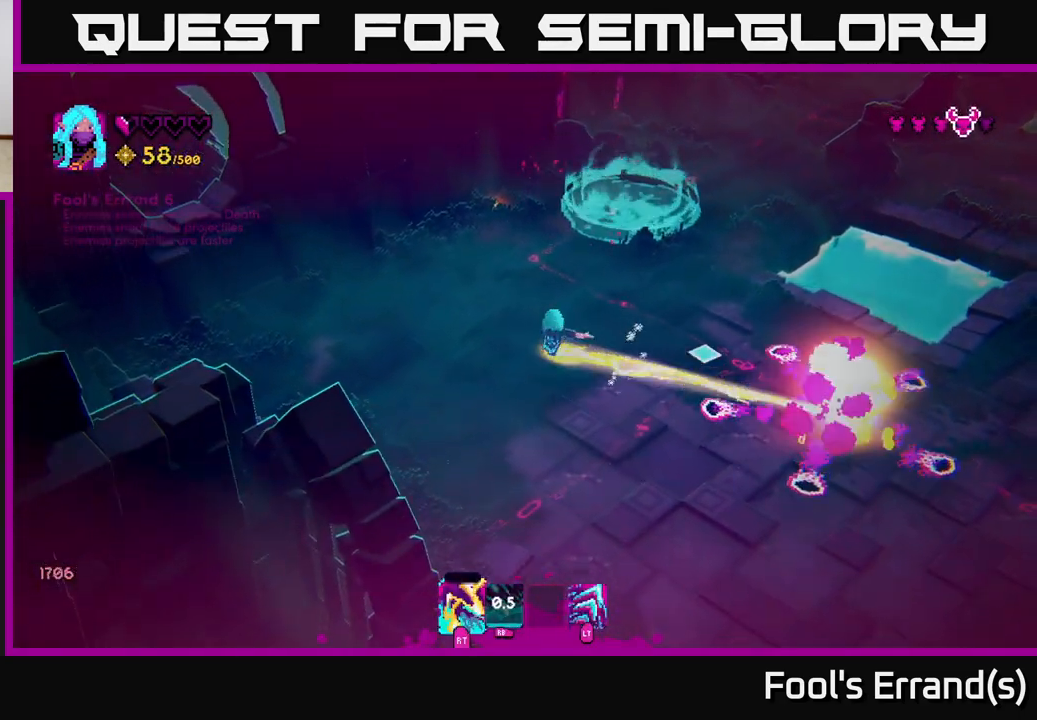
{"buttons": [], "left_stick": "up-left", "right_stick": "center", "events": [[200, "L2", "down"], [350, "L2", "up"], [450, "right_stick", "center"], [500, "left_stick", "up-left"]]}
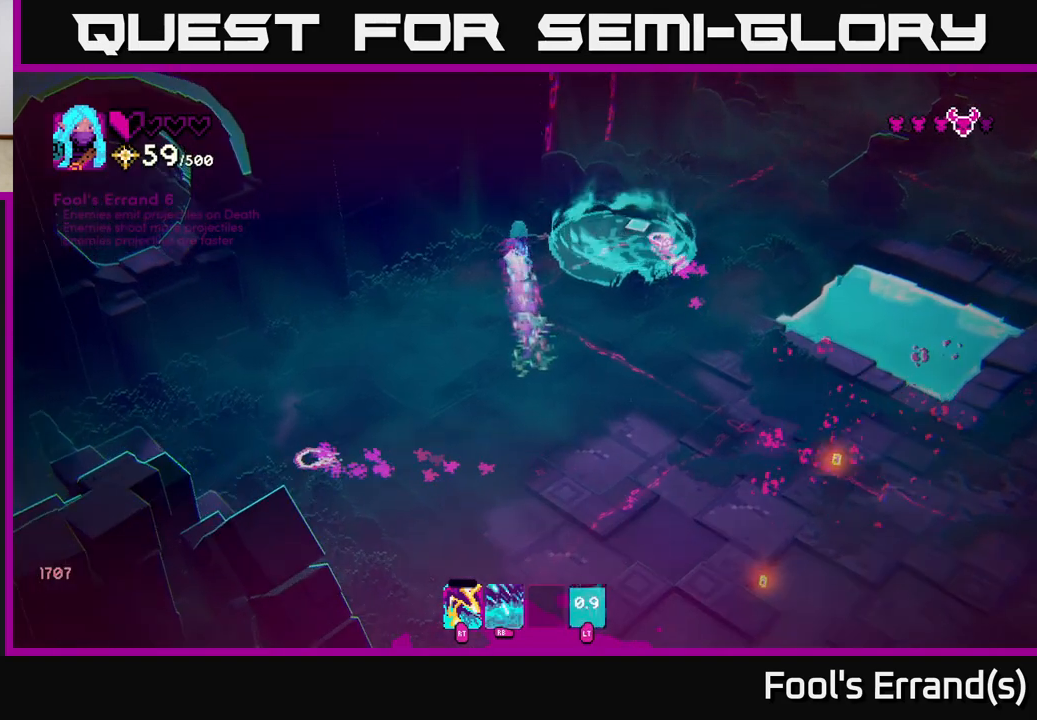
{"buttons": [], "left_stick": "down-right", "right_stick": "down-right", "events": [[17, "left_stick", "left"], [133, "right_stick", "right"], [150, "left_stick", "down-right"], [417, "right_stick", "down-right"]]}
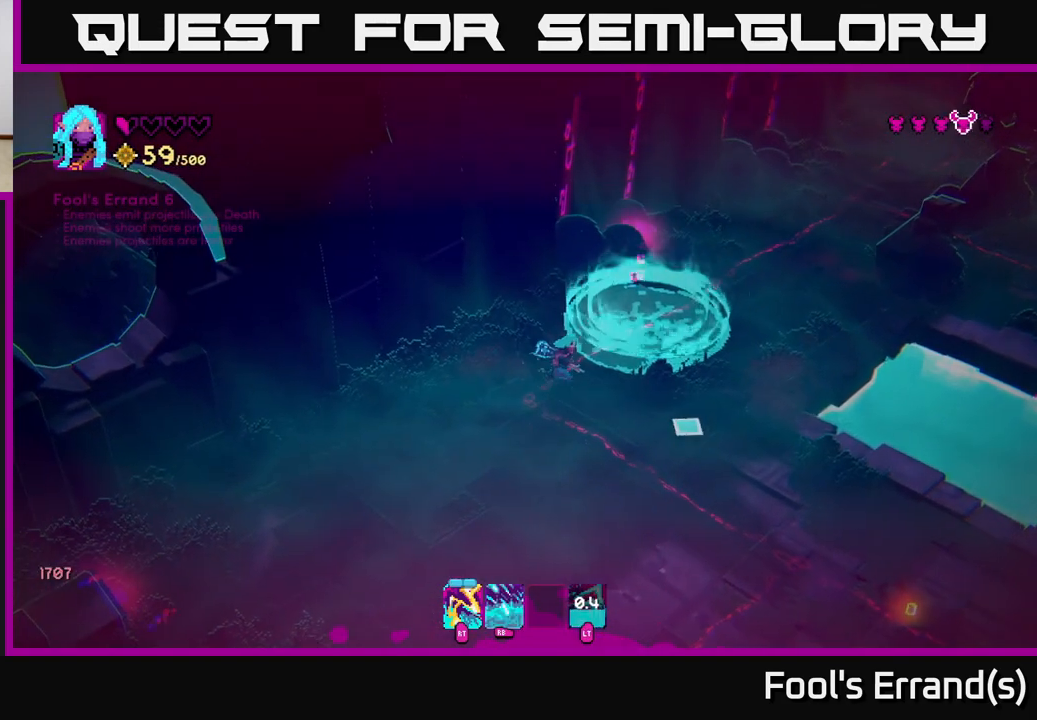
{"buttons": [], "left_stick": "down", "right_stick": "down-right", "events": [[433, "left_stick", "down"]]}
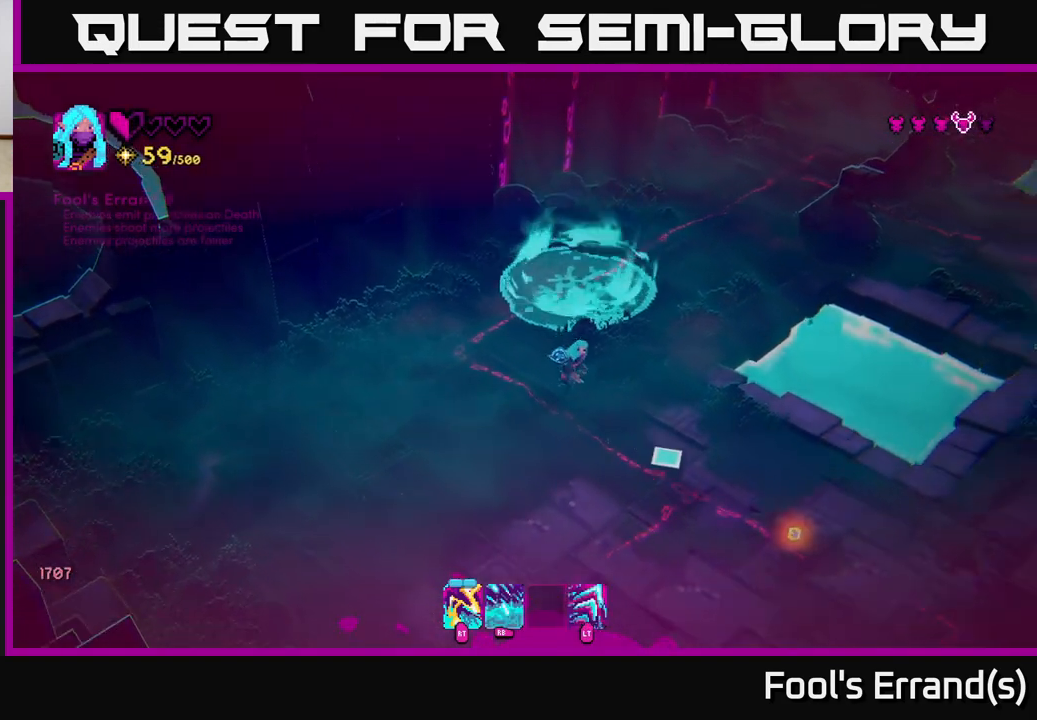
{"buttons": [], "left_stick": "down", "right_stick": "down-right", "events": []}
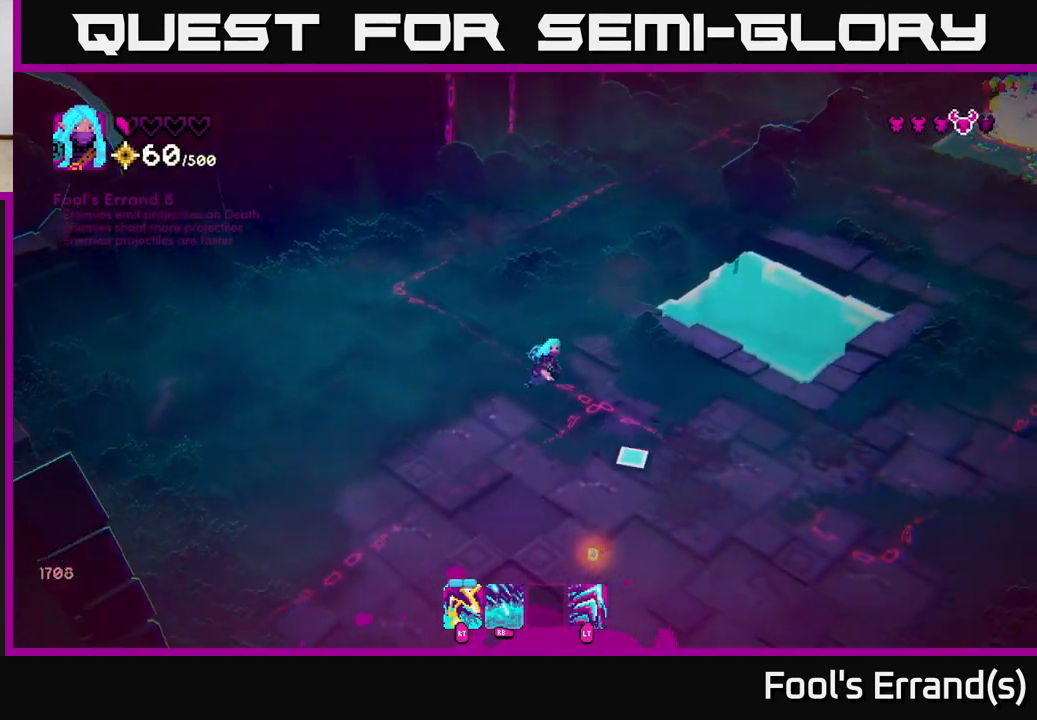
{"buttons": [], "left_stick": "down-right", "right_stick": "down-right", "events": [[383, "left_stick", "down-right"]]}
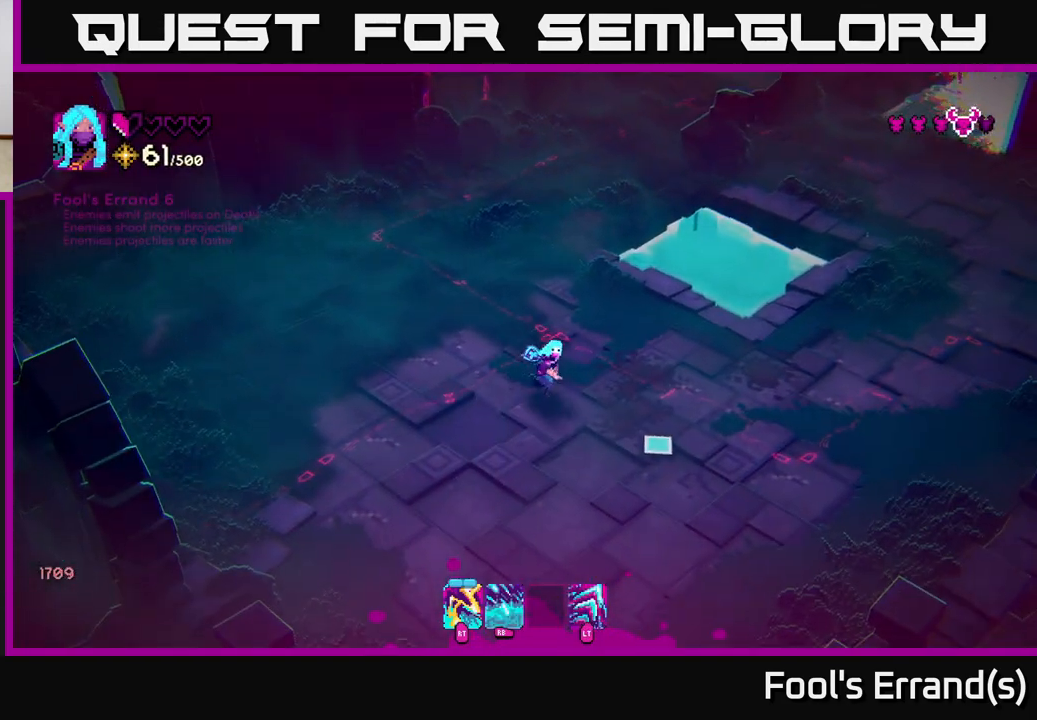
{"buttons": [], "left_stick": "right", "right_stick": "down-right", "events": [[200, "left_stick", "right"]]}
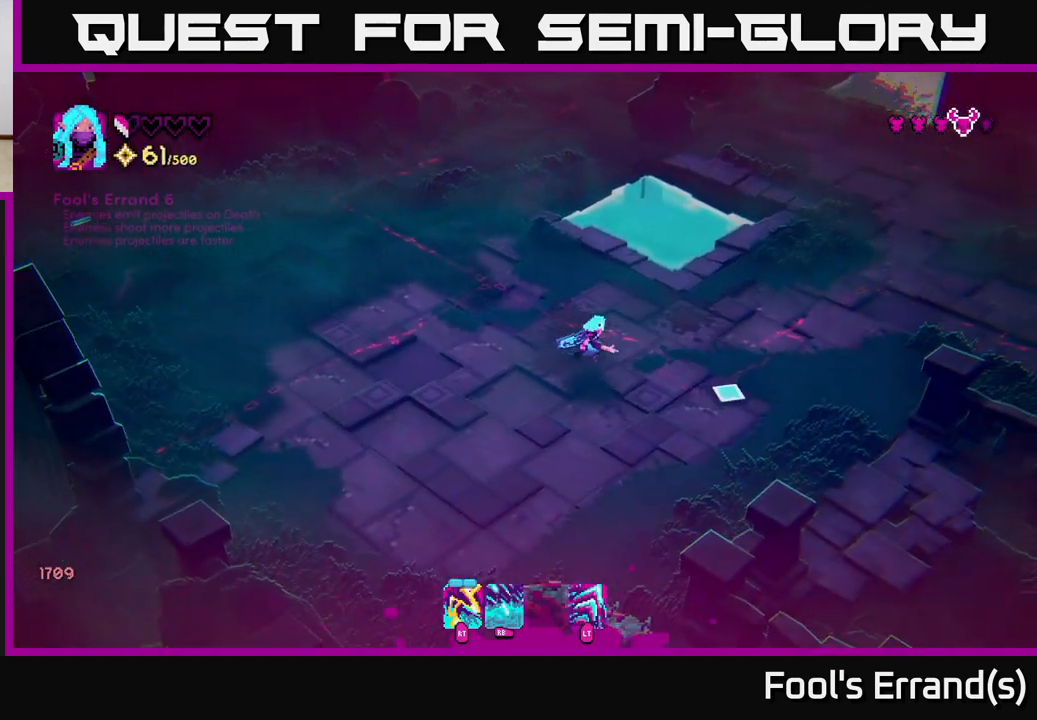
{"buttons": ["R2"], "left_stick": "down", "right_stick": "down-left", "events": [[383, "left_stick", "down"], [400, "right_stick", "down-left"], [483, "R2", "down"]]}
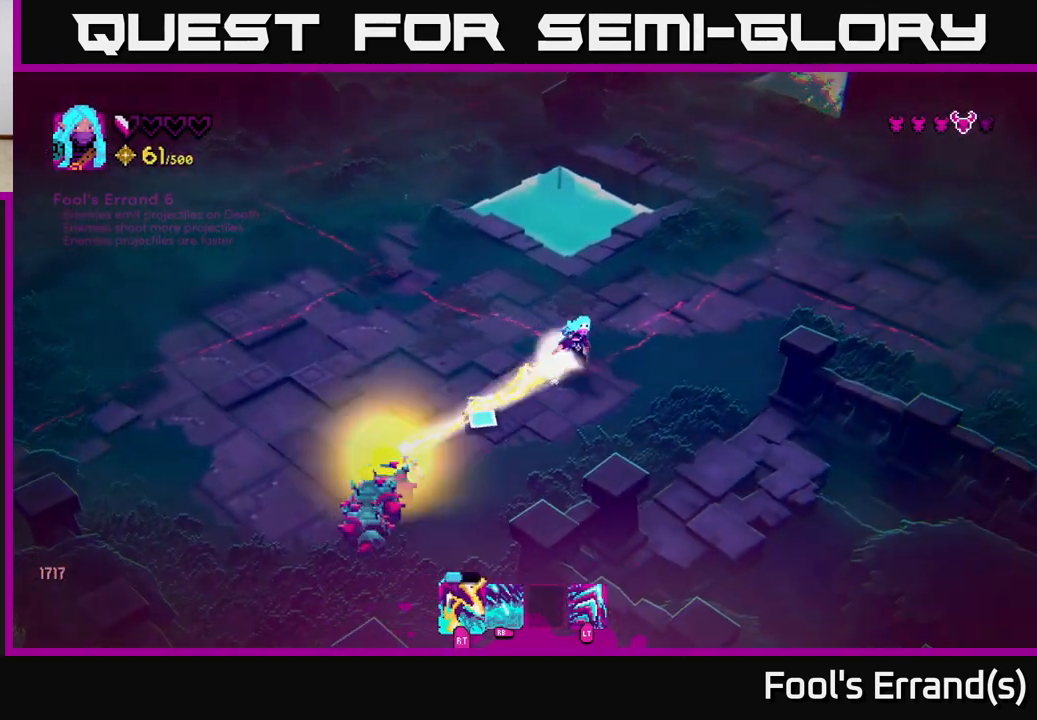
{"buttons": [], "left_stick": "up-right", "right_stick": "down-left", "events": [[50, "left_stick", "down-right"], [67, "R2", "up"], [183, "left_stick", "center"], [283, "left_stick", "right"], [350, "left_stick", "up-right"], [367, "R2", "down"], [483, "R2", "up"]]}
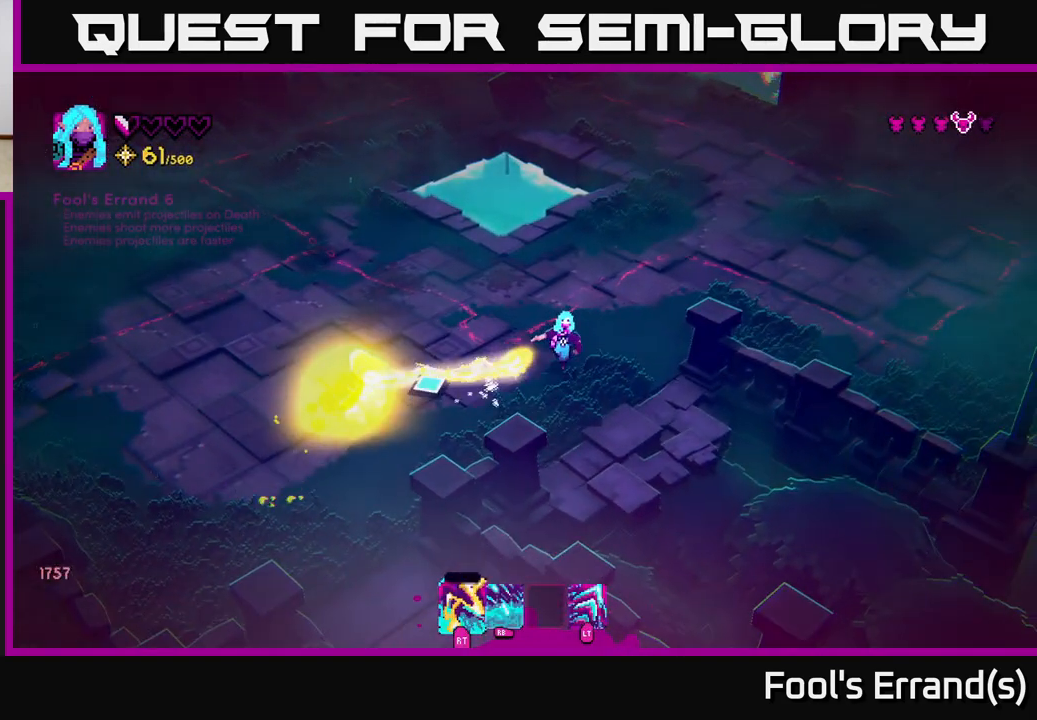
{"buttons": [], "left_stick": "left", "right_stick": "left", "events": [[100, "right_stick", "left"], [117, "R1", "down"], [200, "R1", "up"], [367, "left_stick", "down-left"], [417, "left_stick", "left"]]}
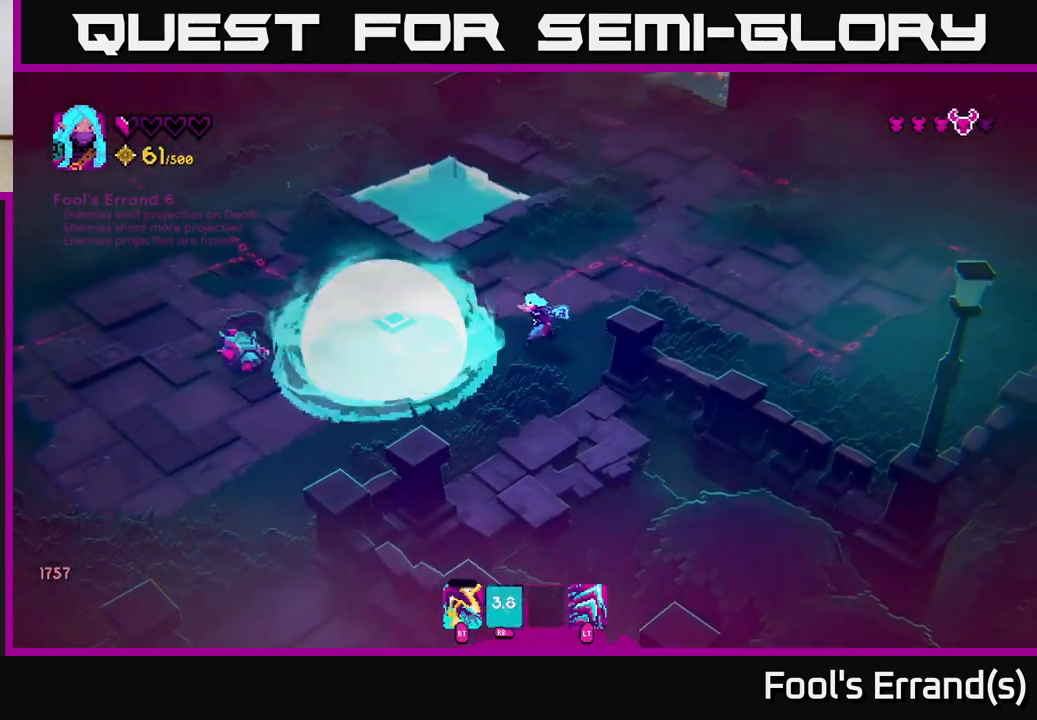
{"buttons": [], "left_stick": "down", "right_stick": "up-left", "events": [[17, "left_stick", "up-left"], [133, "left_stick", "center"], [183, "left_stick", "down-right"], [267, "left_stick", "down"], [483, "right_stick", "up-left"]]}